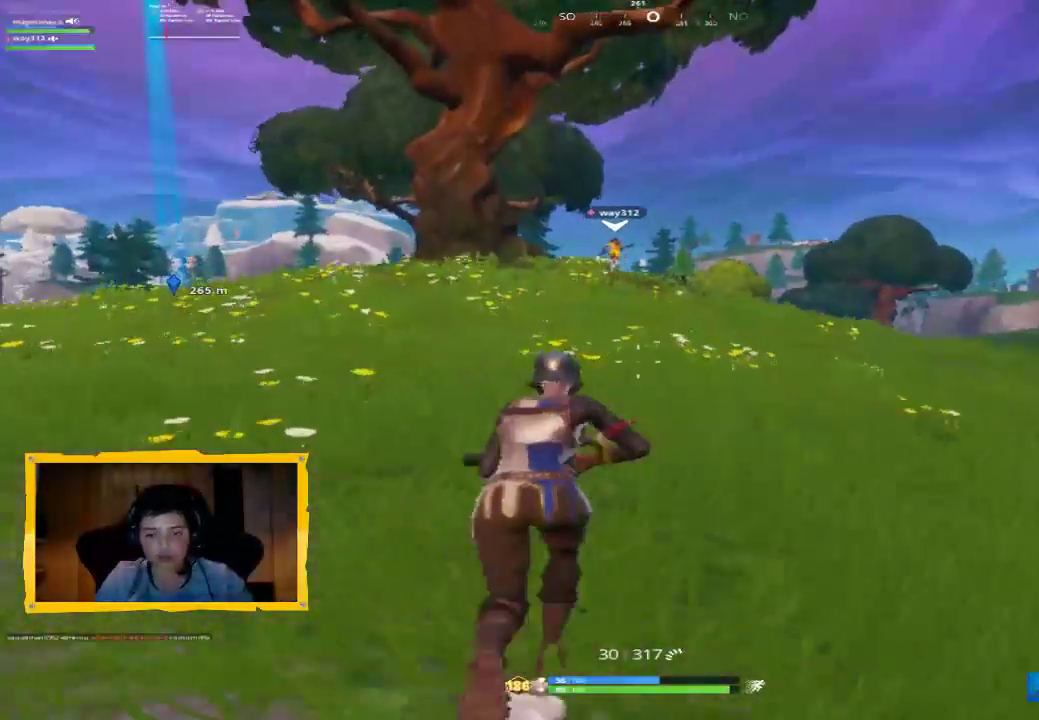
Gameplay with a controller (PlayStation layout); each line is a JSON object with the inputs held at the frame after it (dt_ms = milliseconds from this image to that frame). "events" lists button and stick changes between this image and that frame as [ms after this image, input, new state], when the widget could be followed in between. Not read: TOUCHPAD.
{"dt_ms": 500, "buttons": ["L1"], "left_stick": "center", "right_stick": "center", "events": [[67, "CROSS", "down"], [67, "left_stick", "center"], [133, "CROSS", "up"], [233, "R1", "down"], [300, "R1", "up"], [400, "SQUARE", "down"], [467, "SQUARE", "up"], [500, "L1", "down"]]}
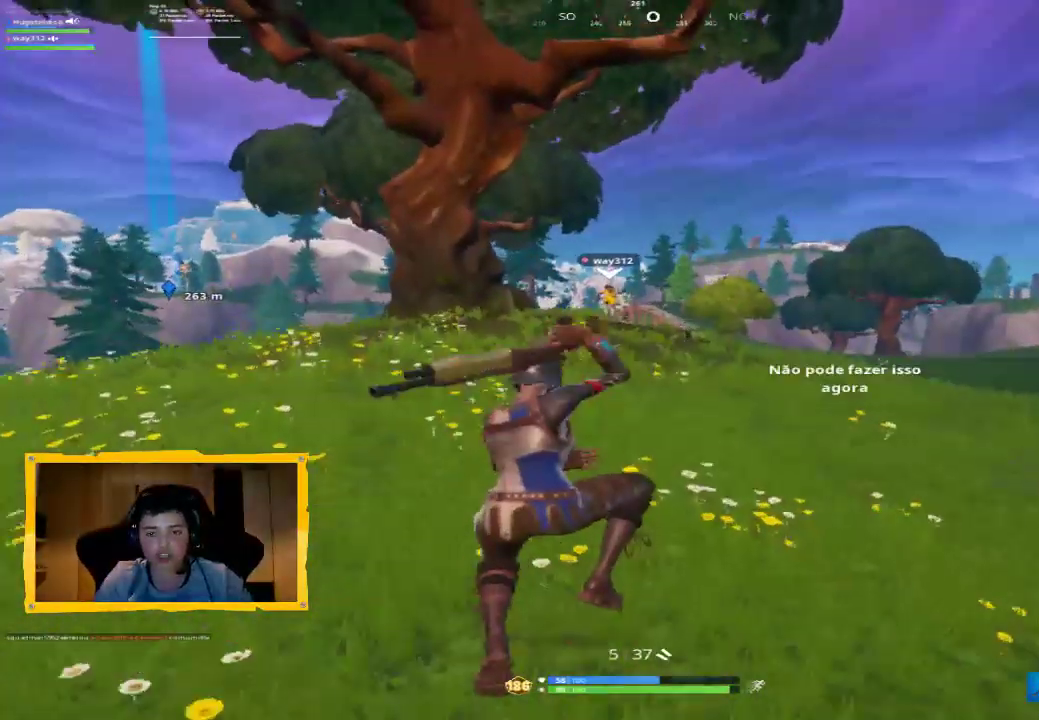
{"dt_ms": 500, "buttons": ["SQUARE"], "left_stick": "center", "right_stick": "center", "events": [[133, "L1", "up"], [167, "SQUARE", "down"], [233, "SQUARE", "up"], [333, "SQUARE", "down"], [400, "SQUARE", "up"], [500, "SQUARE", "down"]]}
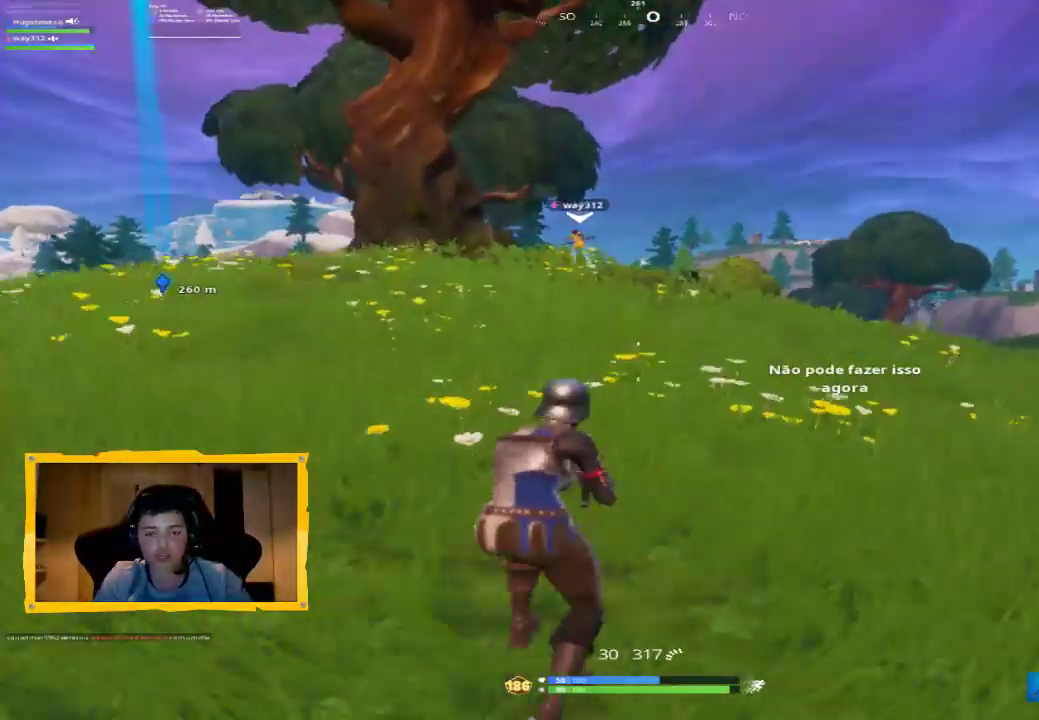
{"dt_ms": 500, "buttons": [], "left_stick": "center", "right_stick": "center", "events": [[67, "SQUARE", "up"]]}
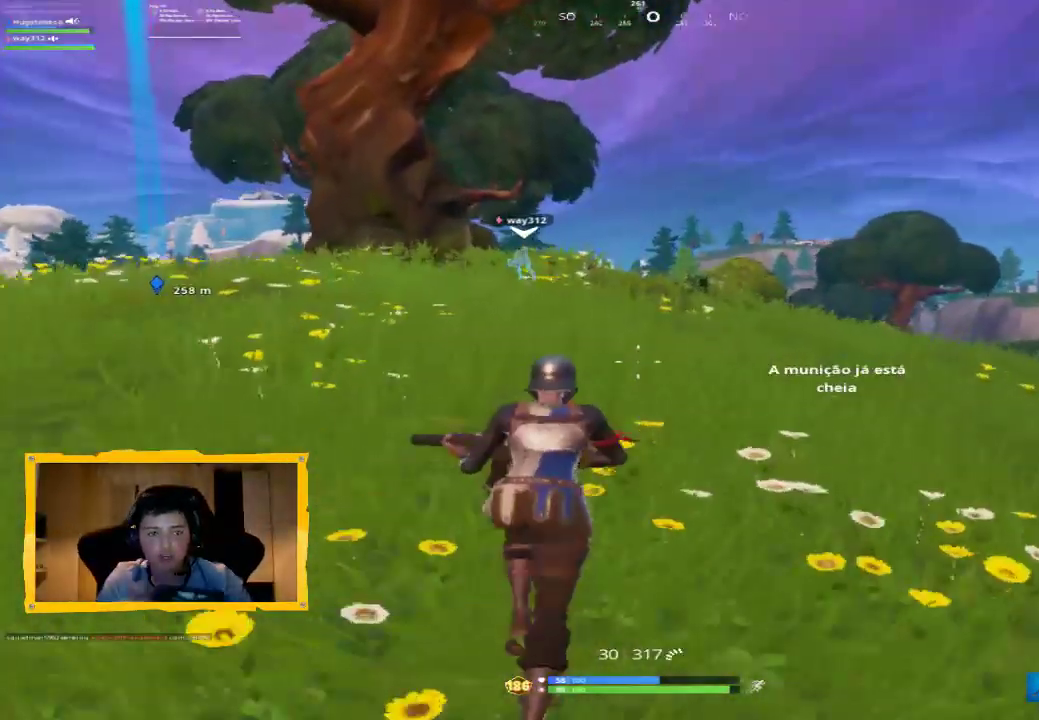
{"dt_ms": 500, "buttons": [], "left_stick": "center", "right_stick": "center", "events": []}
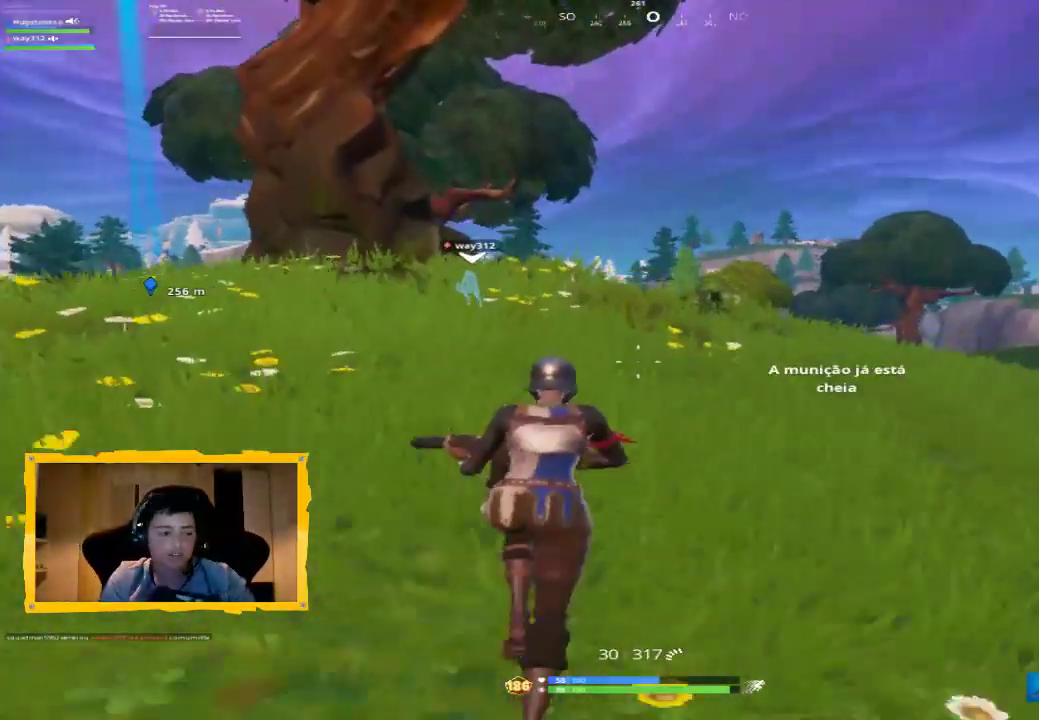
{"dt_ms": 500, "buttons": [], "left_stick": "center", "right_stick": "center", "events": []}
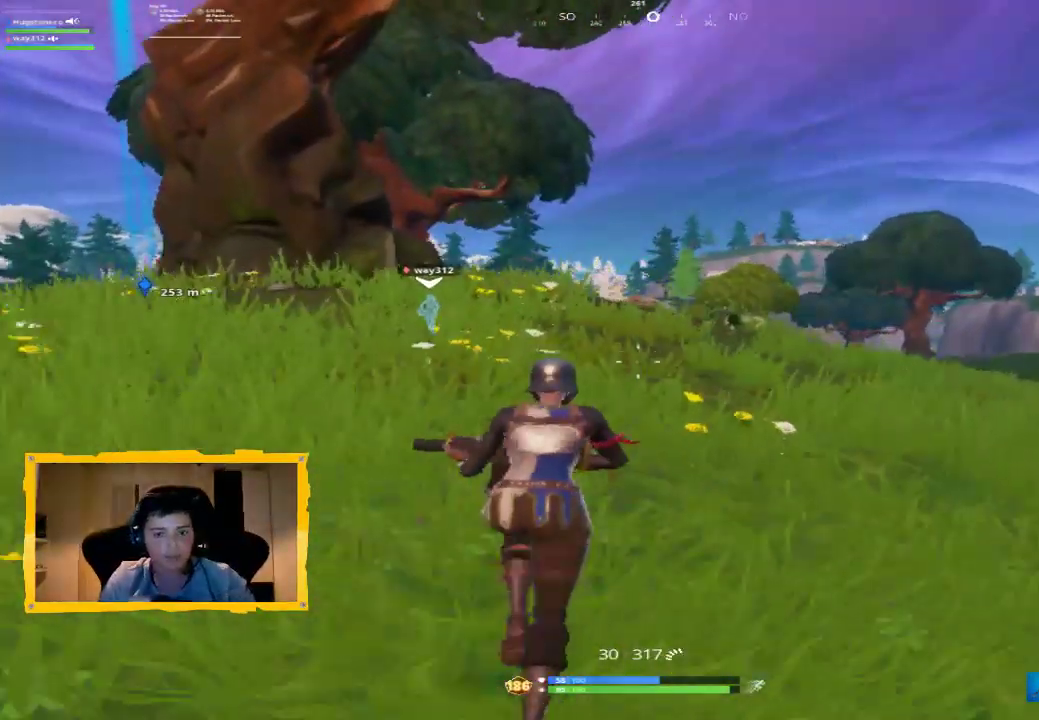
{"dt_ms": 500, "buttons": [], "left_stick": "center", "right_stick": "center", "events": [[333, "right_stick", "down-left"], [433, "right_stick", "center"]]}
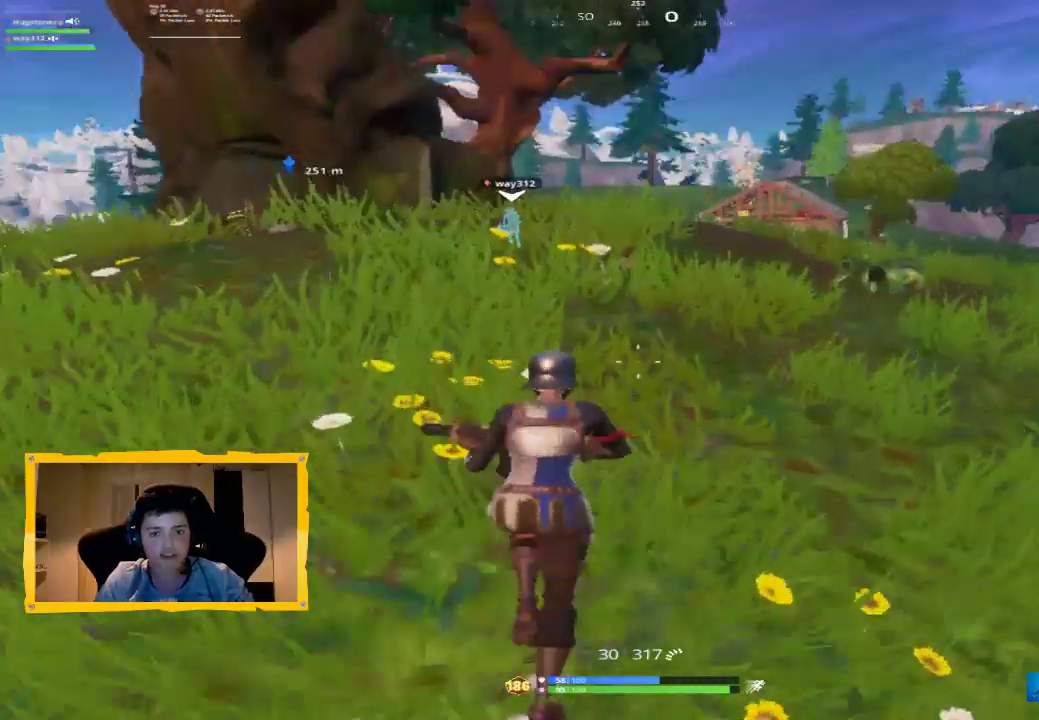
{"dt_ms": 500, "buttons": ["TRIANGLE"], "left_stick": "center", "right_stick": "center", "events": [[67, "CROSS", "down"], [133, "CROSS", "up"], [300, "TRIANGLE", "down"], [367, "TRIANGLE", "up"], [467, "TRIANGLE", "down"]]}
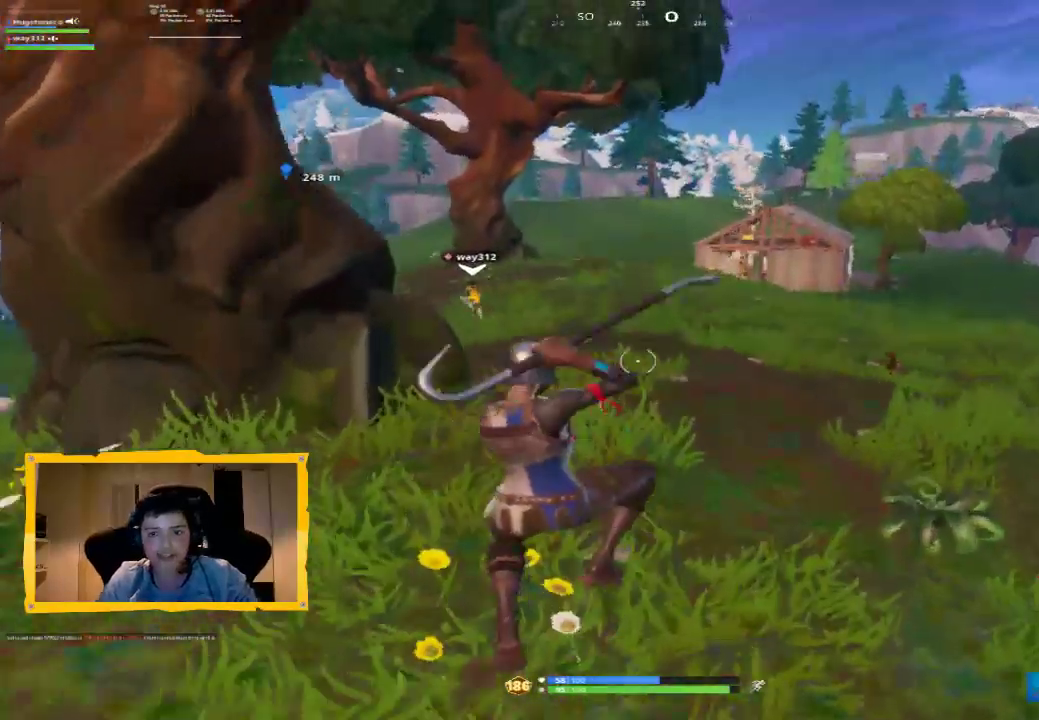
{"dt_ms": 500, "buttons": [], "left_stick": "center", "right_stick": "center", "events": [[33, "TRIANGLE", "up"], [300, "right_stick", "right"], [433, "right_stick", "center"]]}
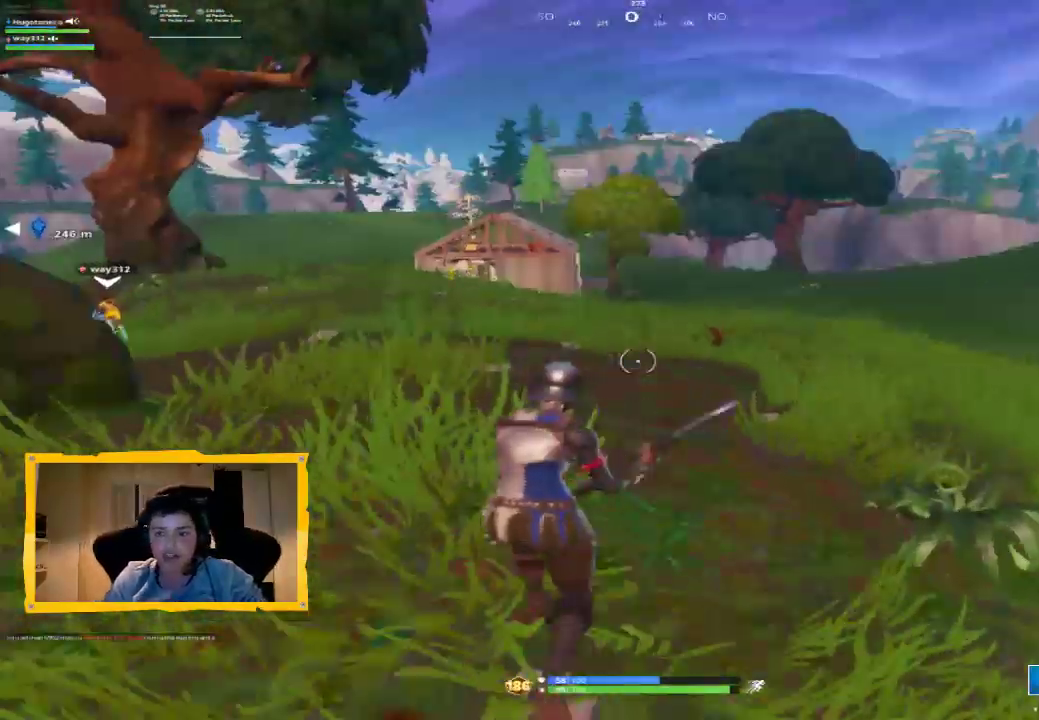
{"dt_ms": 500, "buttons": [], "left_stick": "center", "right_stick": "left", "events": [[200, "TRIANGLE", "down"], [267, "TRIANGLE", "up"], [400, "right_stick", "left"]]}
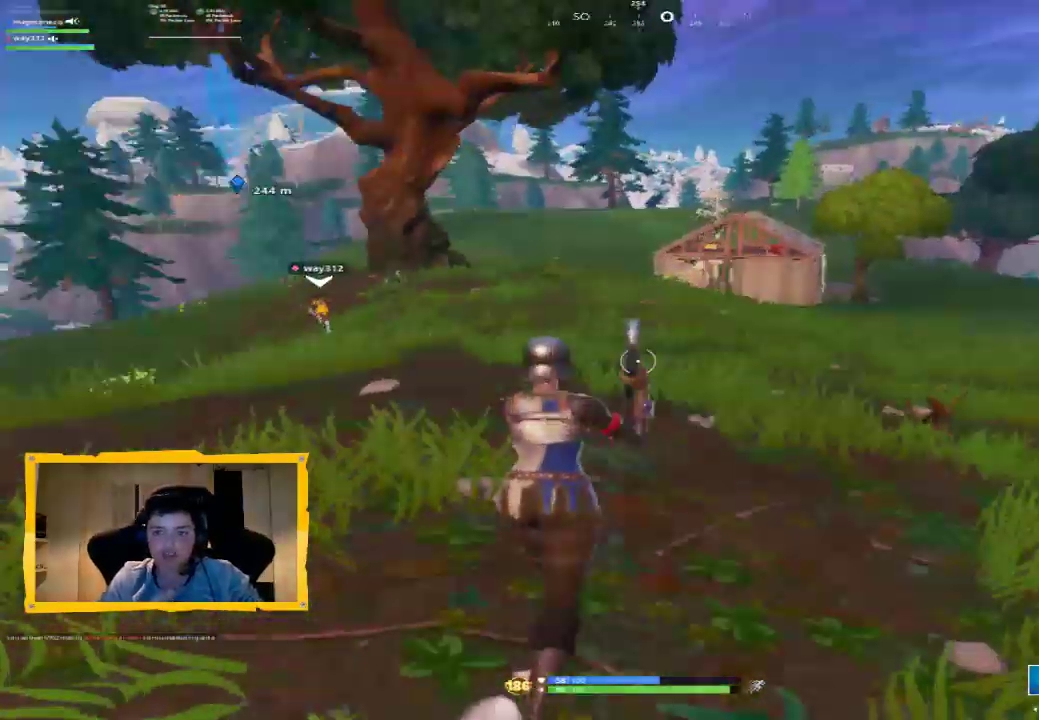
{"dt_ms": 500, "buttons": ["L1"], "left_stick": "center", "right_stick": "center", "events": [[133, "right_stick", "center"], [367, "R1", "down"], [467, "R1", "up"], [500, "L1", "down"]]}
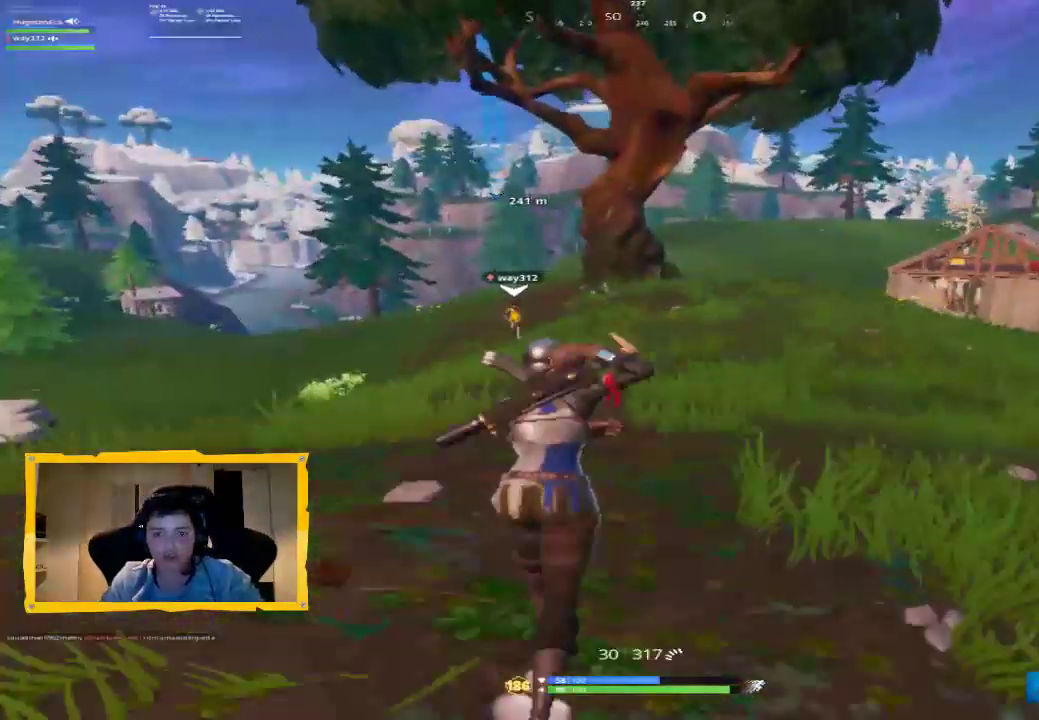
{"dt_ms": 1000, "buttons": [], "left_stick": "center", "right_stick": "center", "events": [[200, "L1", "up"], [200, "R1", "down"], [333, "R1", "up"], [500, "right_stick", "left"], [600, "L1", "down"], [700, "L1", "up"], [700, "right_stick", "center"], [900, "R1", "down"], [1000, "R1", "up"]]}
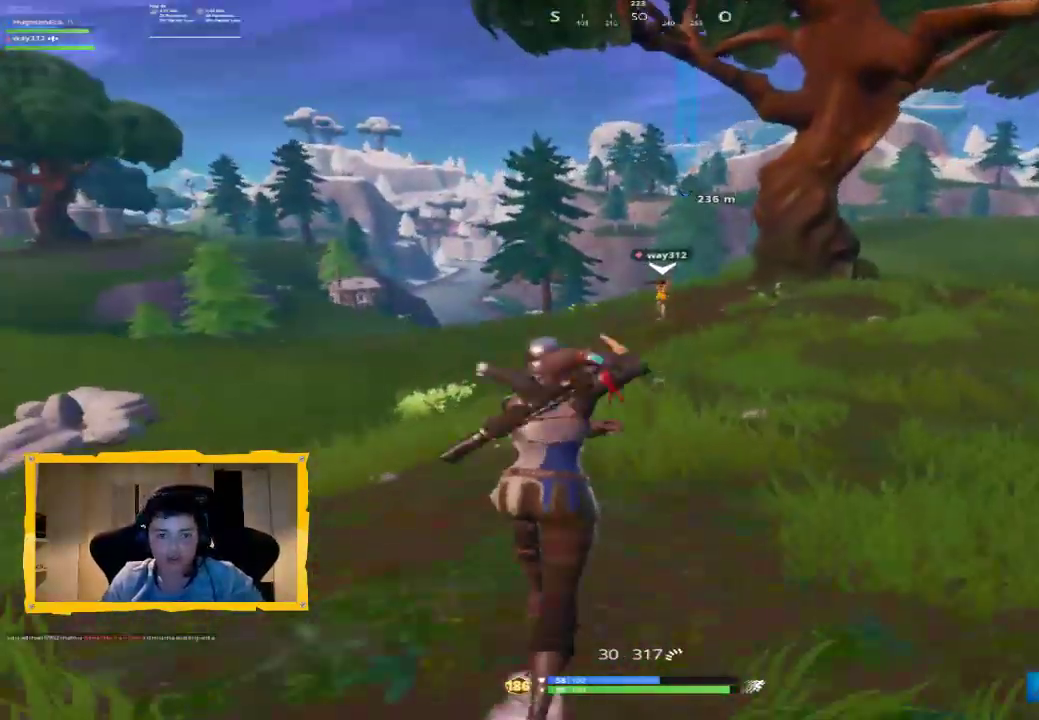
{"dt_ms": 500, "buttons": [], "left_stick": "center", "right_stick": "center", "events": [[233, "right_stick", "right"], [467, "right_stick", "center"]]}
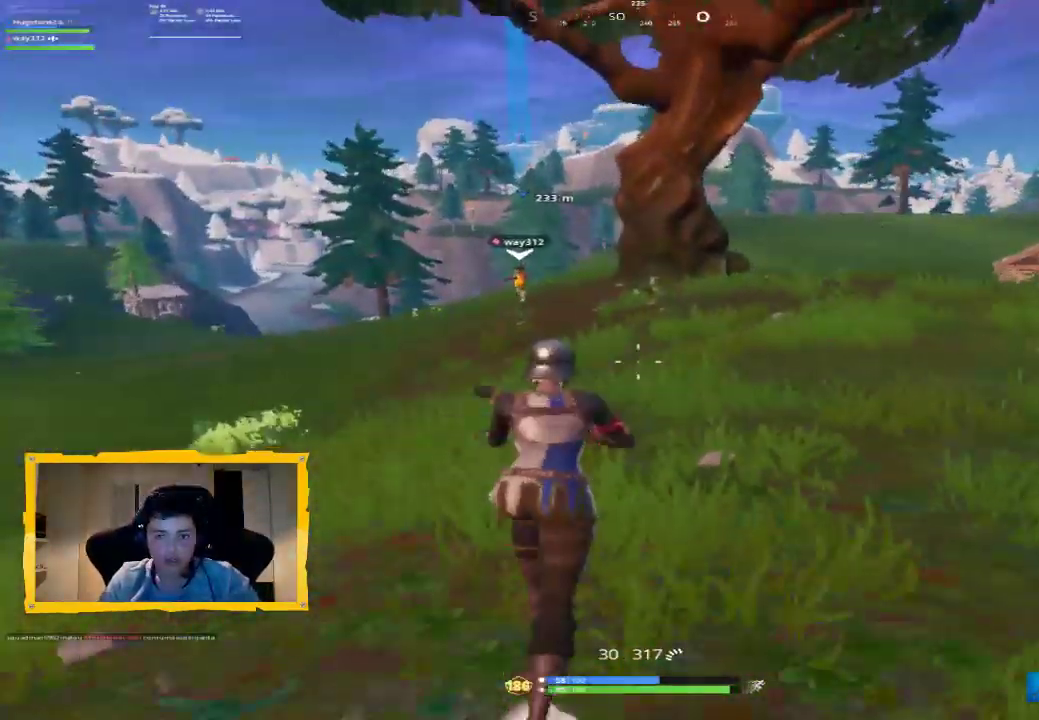
{"dt_ms": 500, "buttons": [], "left_stick": "center", "right_stick": "center", "events": [[67, "SQUARE", "down"], [133, "SQUARE", "up"], [267, "L1", "down"], [400, "L1", "up"]]}
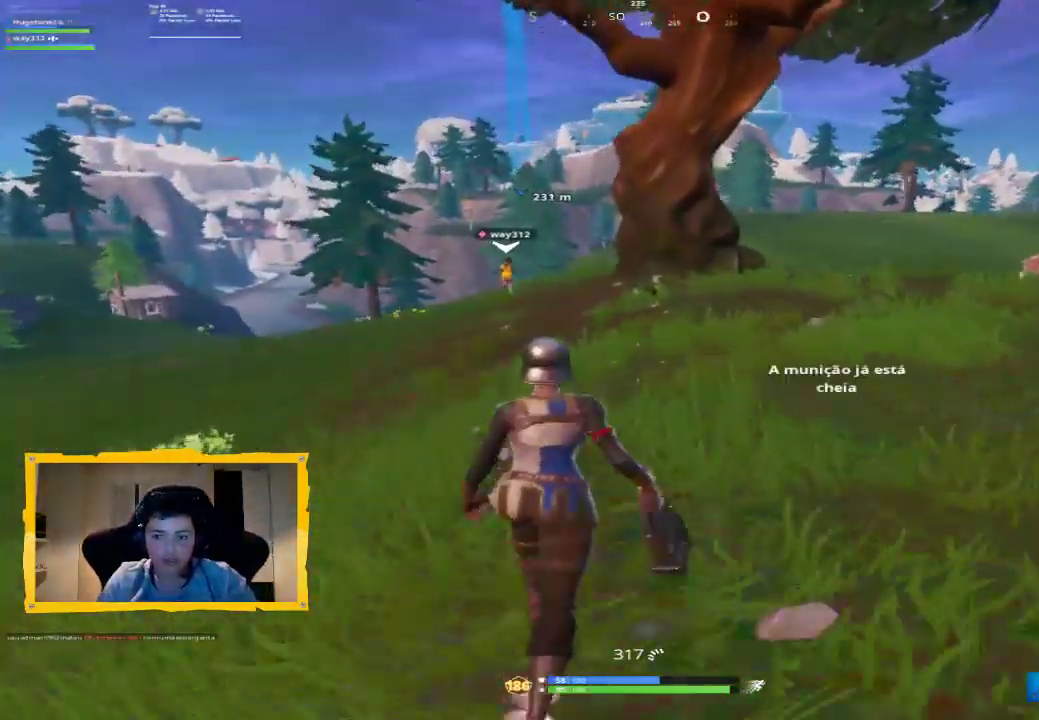
{"dt_ms": 500, "buttons": [], "left_stick": "center", "right_stick": "center", "events": [[100, "R1", "down"], [200, "R1", "up"], [300, "R1", "down"], [367, "R1", "up"]]}
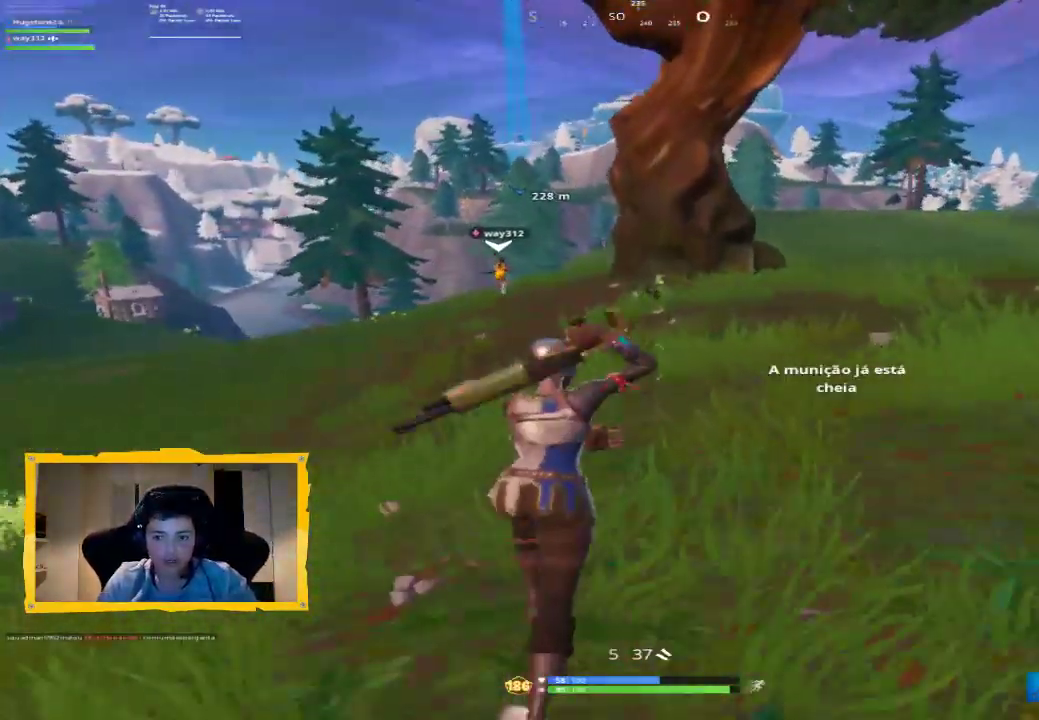
{"dt_ms": 500, "buttons": [], "left_stick": "center", "right_stick": "center", "events": [[133, "SQUARE", "down"], [200, "SQUARE", "up"], [300, "SQUARE", "down"], [367, "SQUARE", "up"], [433, "SQUARE", "down"], [500, "SQUARE", "up"]]}
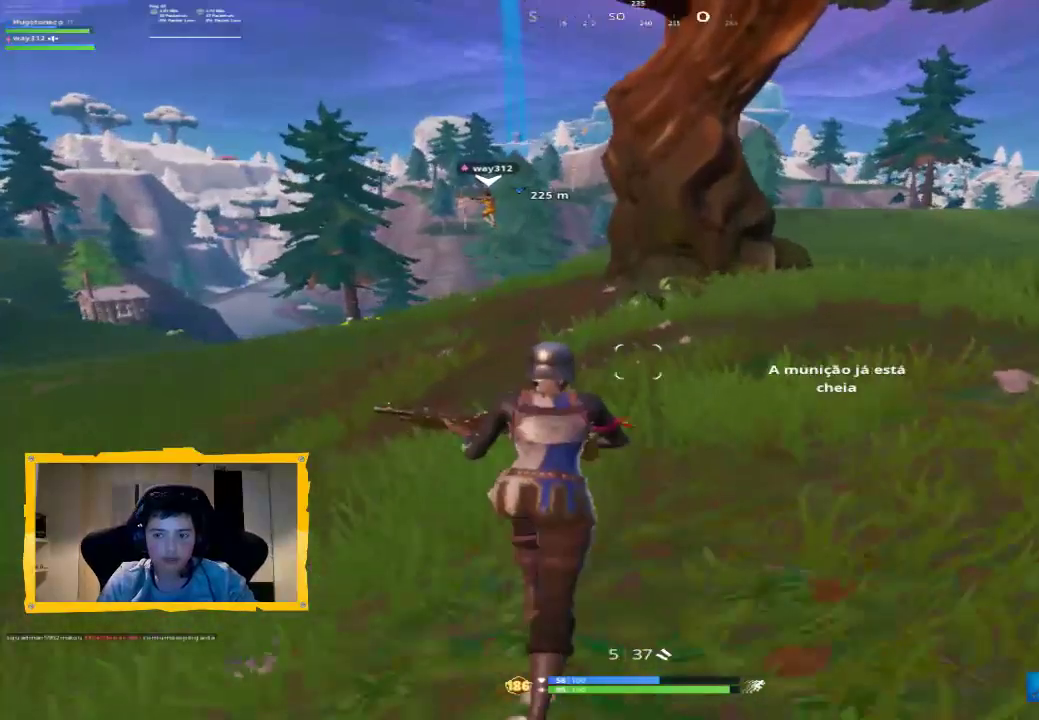
{"dt_ms": 500, "buttons": [], "left_stick": "center", "right_stick": "center", "events": [[200, "right_stick", "left"], [267, "L1", "down"], [267, "right_stick", "center"], [400, "L1", "up"], [433, "TRIANGLE", "down"], [500, "TRIANGLE", "up"]]}
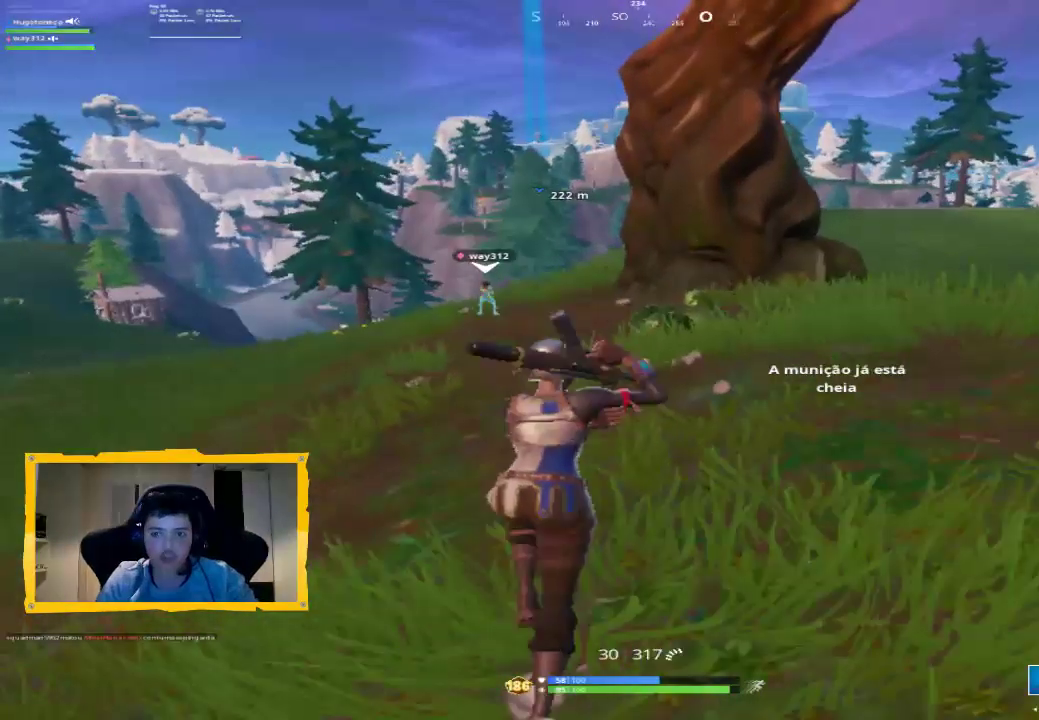
{"dt_ms": 500, "buttons": [], "left_stick": "center", "right_stick": "center", "events": [[300, "SQUARE", "down"], [367, "SQUARE", "up"], [433, "SQUARE", "down"], [500, "SQUARE", "up"]]}
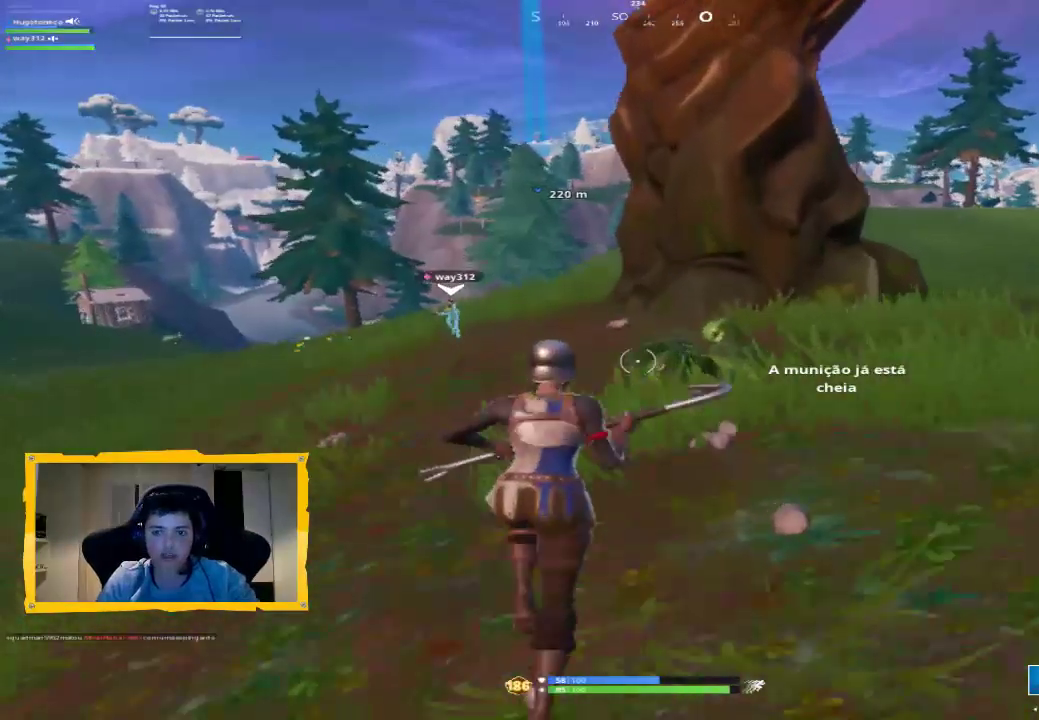
{"dt_ms": 500, "buttons": ["L1"], "left_stick": "center", "right_stick": "center", "events": [[167, "right_stick", "left"], [300, "right_stick", "center"], [500, "L1", "down"]]}
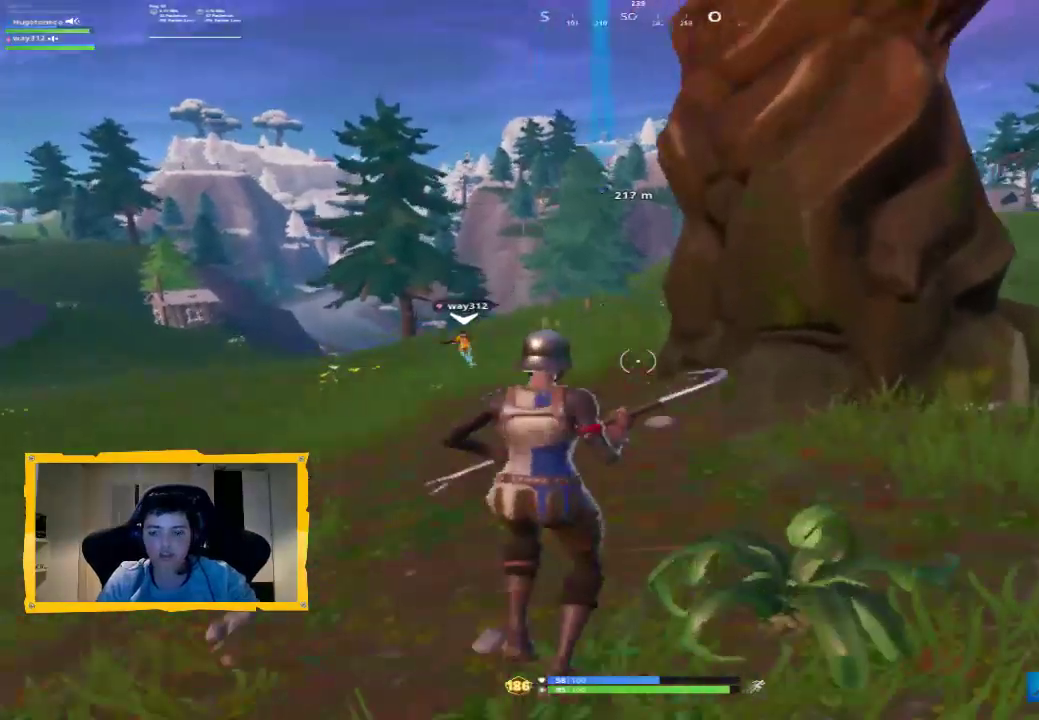
{"dt_ms": 500, "buttons": ["L1"], "left_stick": "center", "right_stick": "center", "events": [[133, "L1", "up"], [500, "L1", "down"]]}
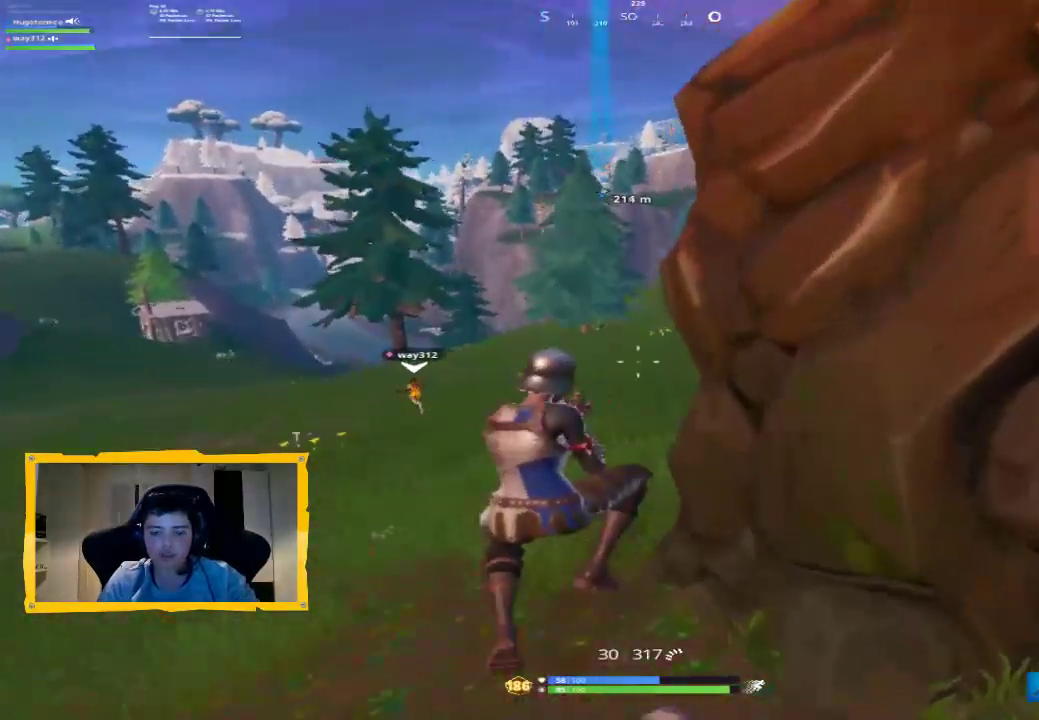
{"dt_ms": 500, "buttons": ["CROSS"], "left_stick": "center", "right_stick": "center", "events": [[100, "L1", "up"], [267, "right_stick", "left"], [400, "right_stick", "center"], [500, "CROSS", "down"]]}
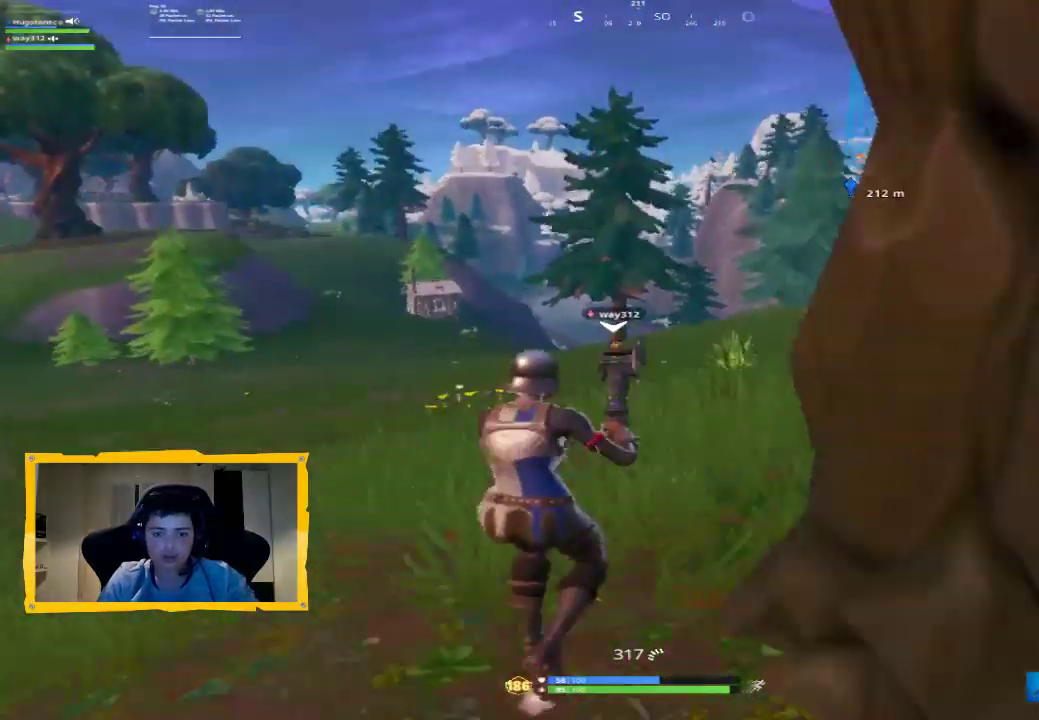
{"dt_ms": 500, "buttons": [], "left_stick": "center", "right_stick": "center"}
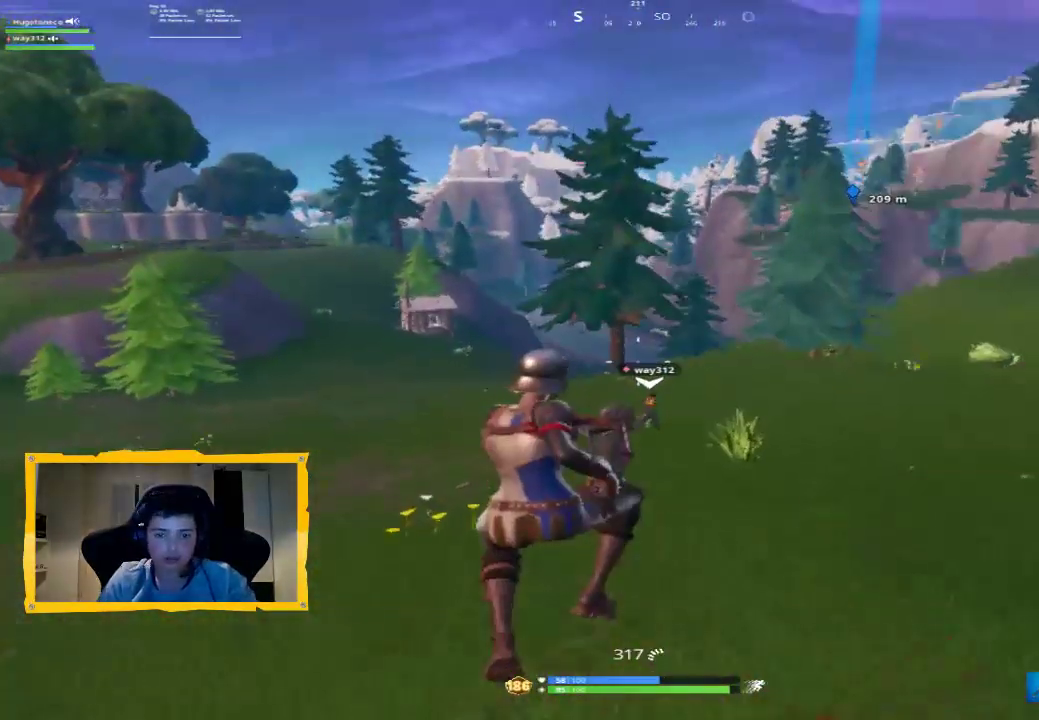
{"dt_ms": 1000, "buttons": [], "left_stick": "center", "right_stick": "center", "events": [[367, "right_stick", "right"], [700, "R1", "down"], [733, "right_stick", "center"], [833, "R1", "up"], [900, "CROSS", "down"], [967, "CROSS", "up"]]}
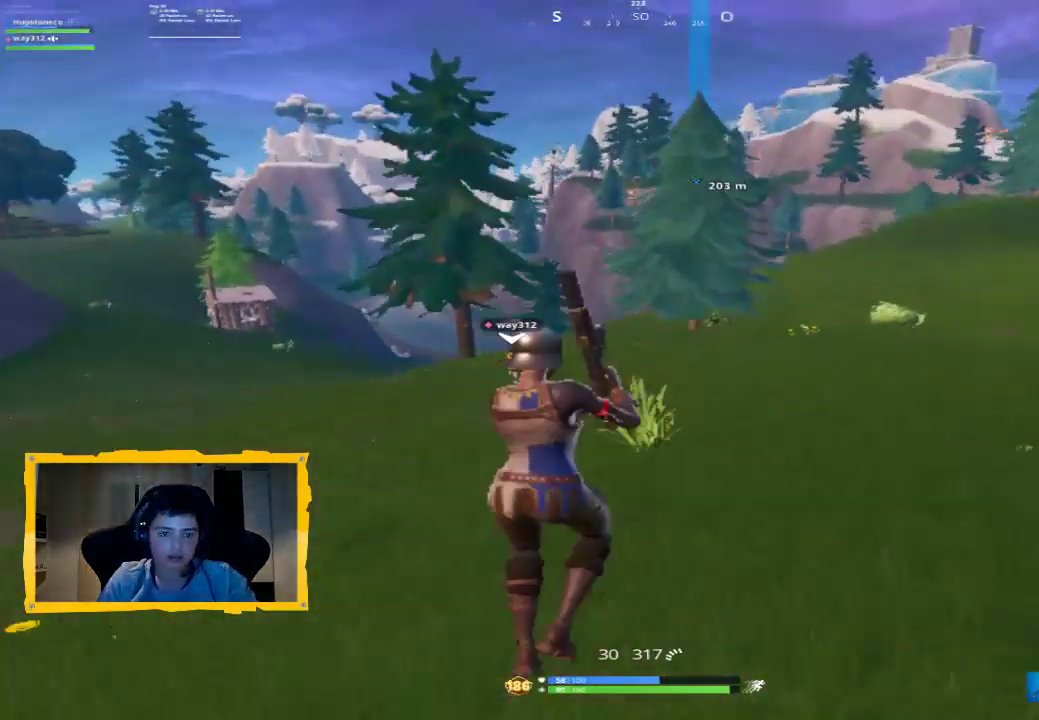
{"dt_ms": 1000, "buttons": [], "left_stick": "center", "right_stick": "center"}
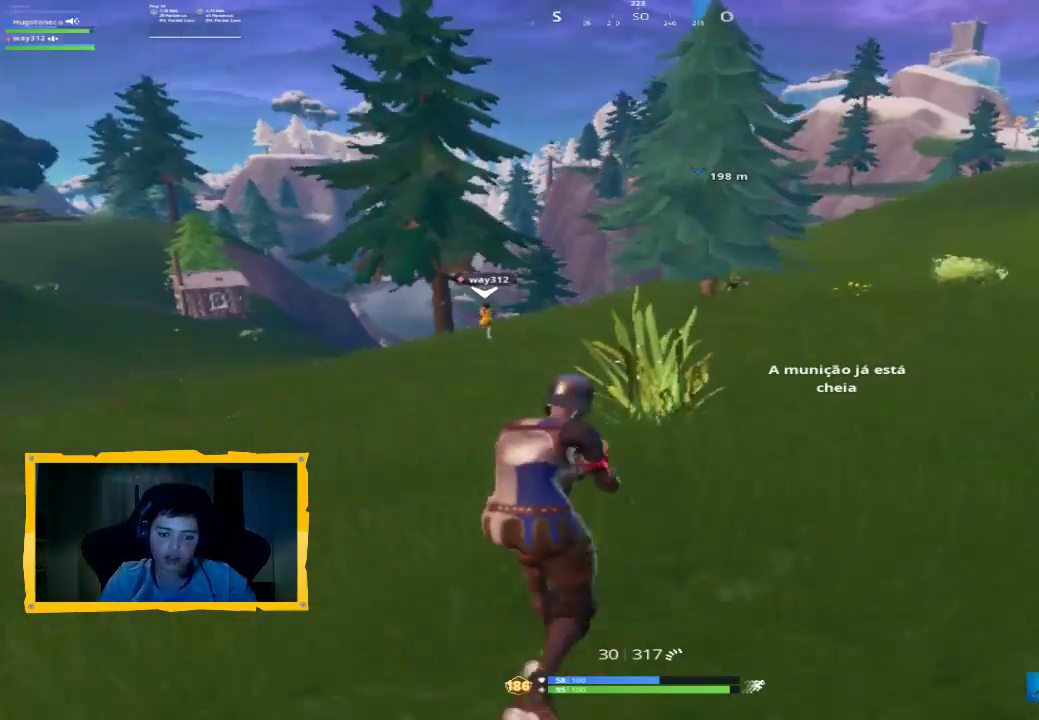
{"dt_ms": 500, "buttons": [], "left_stick": "center", "right_stick": "center", "events": []}
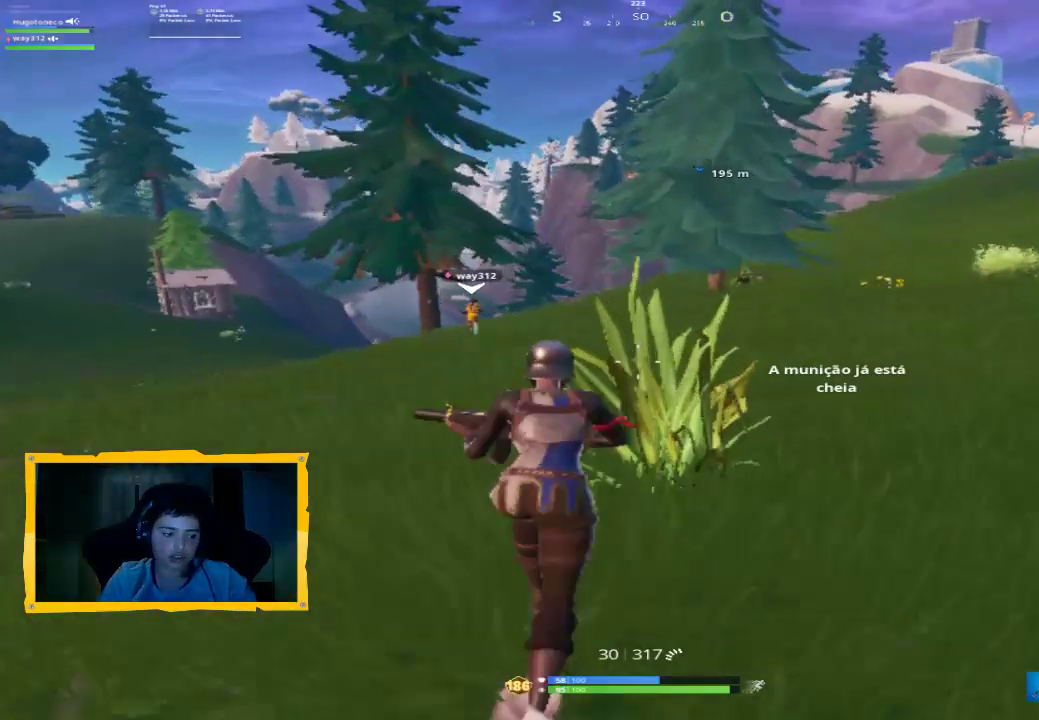
{"dt_ms": 500, "buttons": [], "left_stick": "center", "right_stick": "center", "events": []}
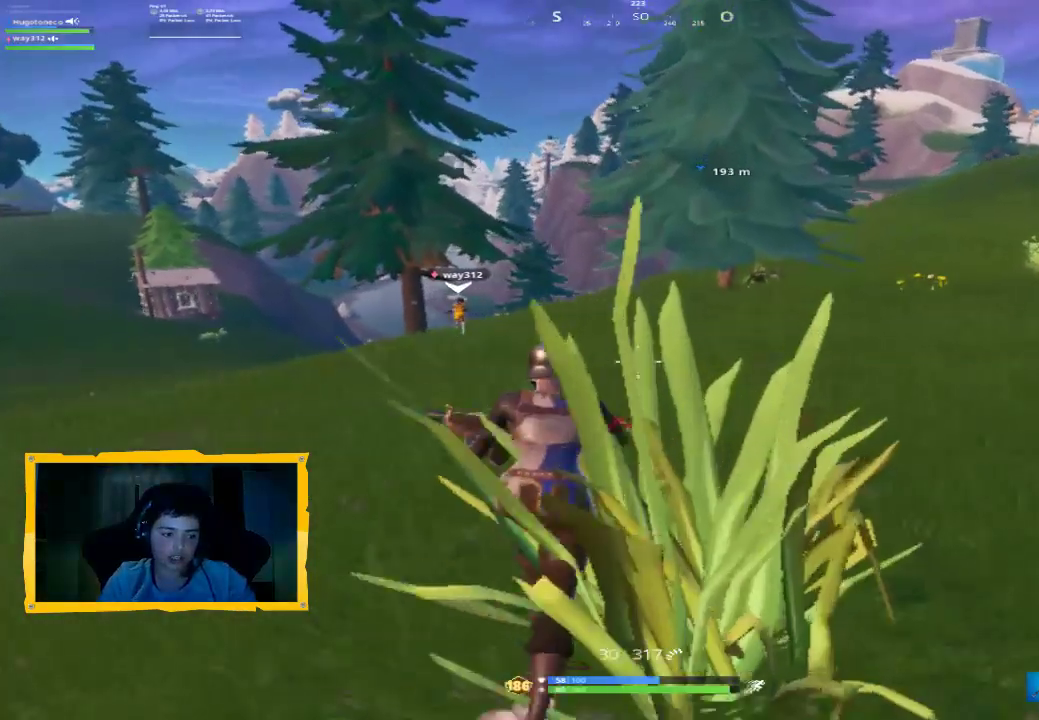
{"dt_ms": 500, "buttons": [], "left_stick": "center", "right_stick": "center"}
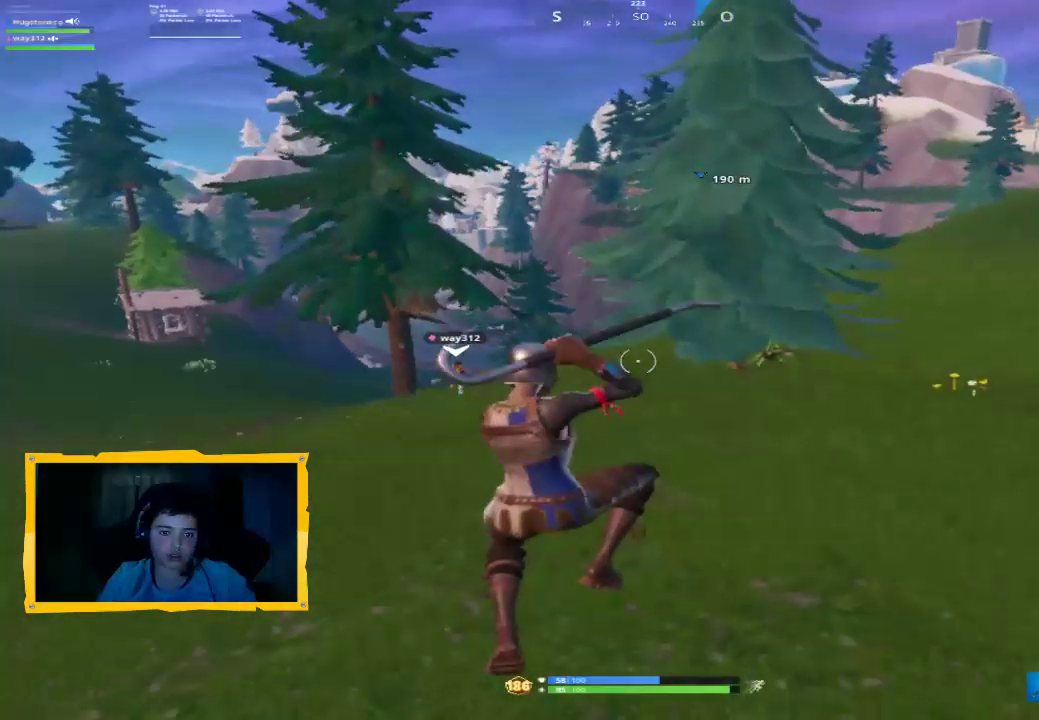
{"dt_ms": 500, "buttons": [], "left_stick": "center", "right_stick": "center", "events": []}
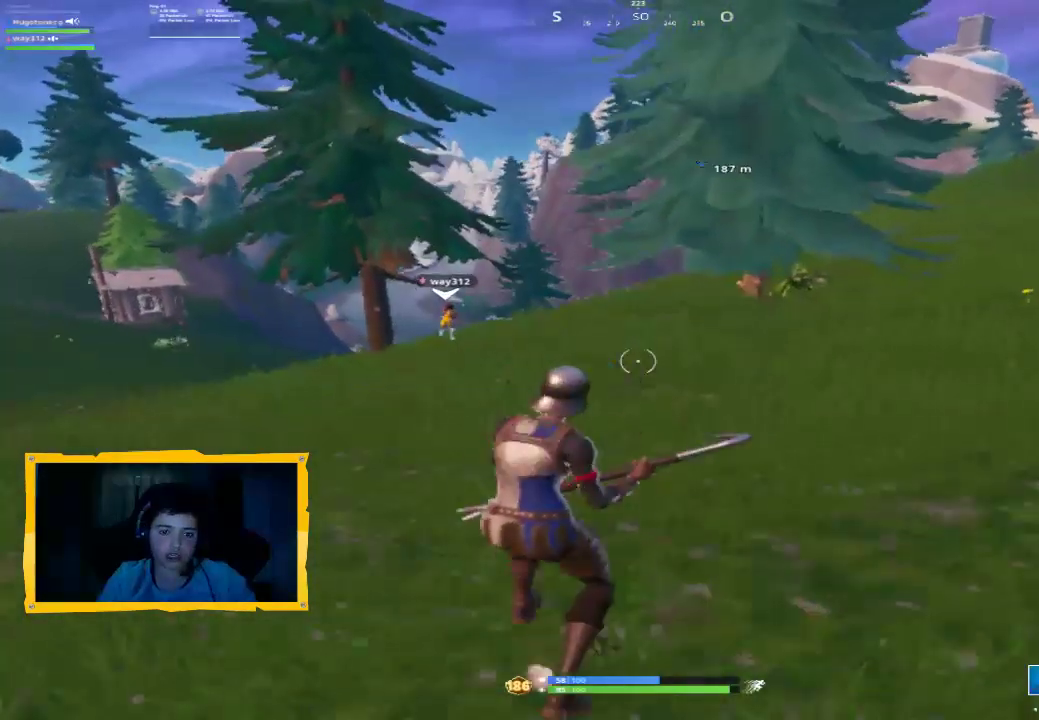
{"dt_ms": 500, "buttons": [], "left_stick": "center", "right_stick": "center", "events": []}
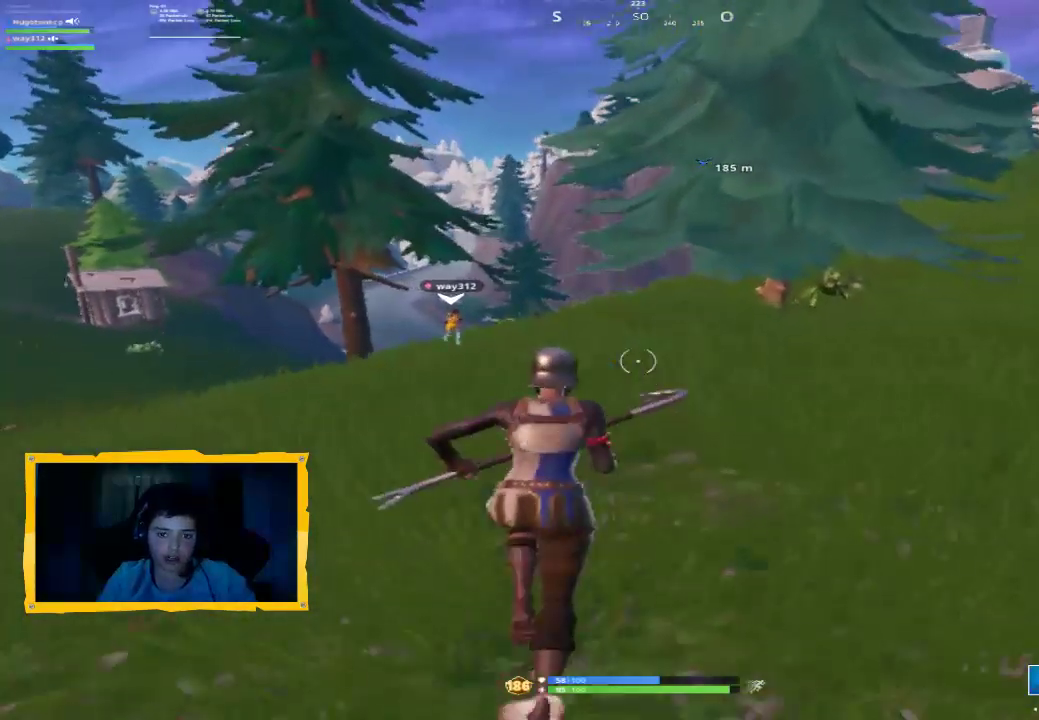
{"dt_ms": 500, "buttons": [], "left_stick": "center", "right_stick": "center", "events": []}